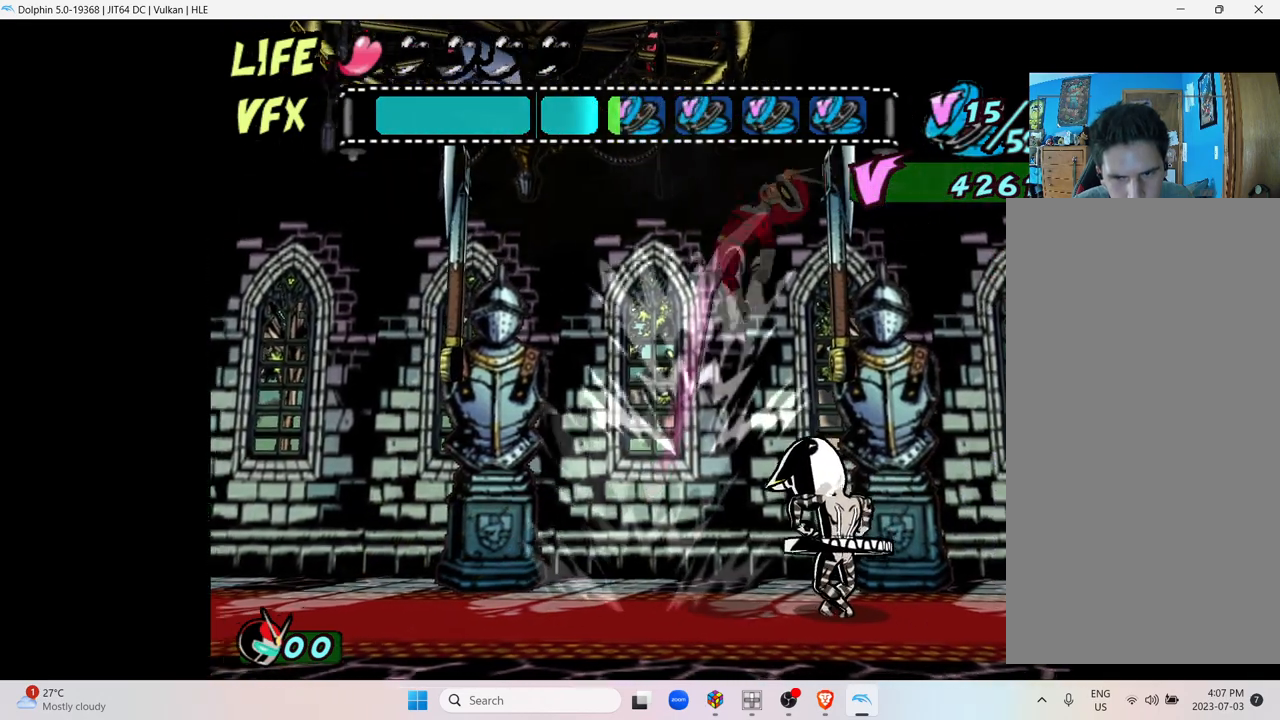
Gameplay with a controller (Nintendo layout); each line is a JSON object with the inputs held at the frame after it. "events" lists button and stick changes between this image and that frame as [ms after this image, input, new state], when the widget could be followed in between. Not read: L3 R3.
{"buttons": ["A"], "left_stick": "right", "right_stick": "center", "events": [[50, "A", "down"], [217, "A", "up"], [300, "A", "down"]]}
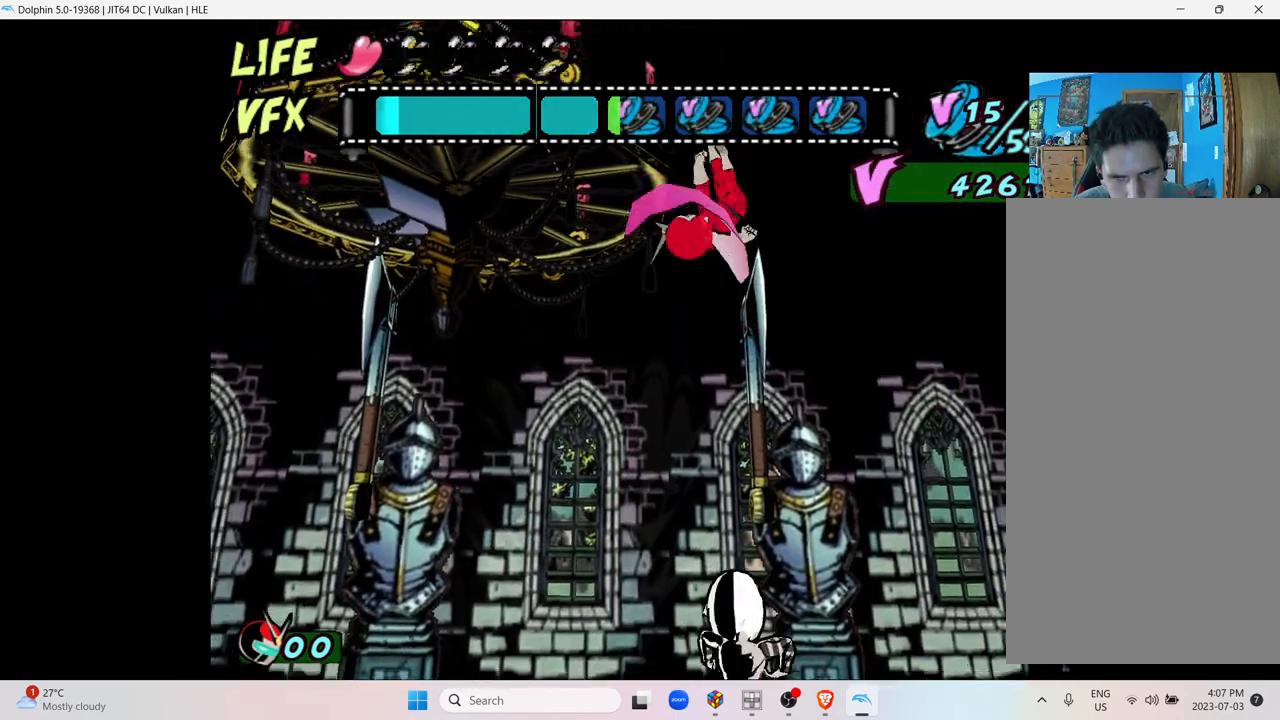
{"buttons": [], "left_stick": "right", "right_stick": "center", "events": [[50, "A", "up"], [167, "A", "down"], [400, "A", "up"]]}
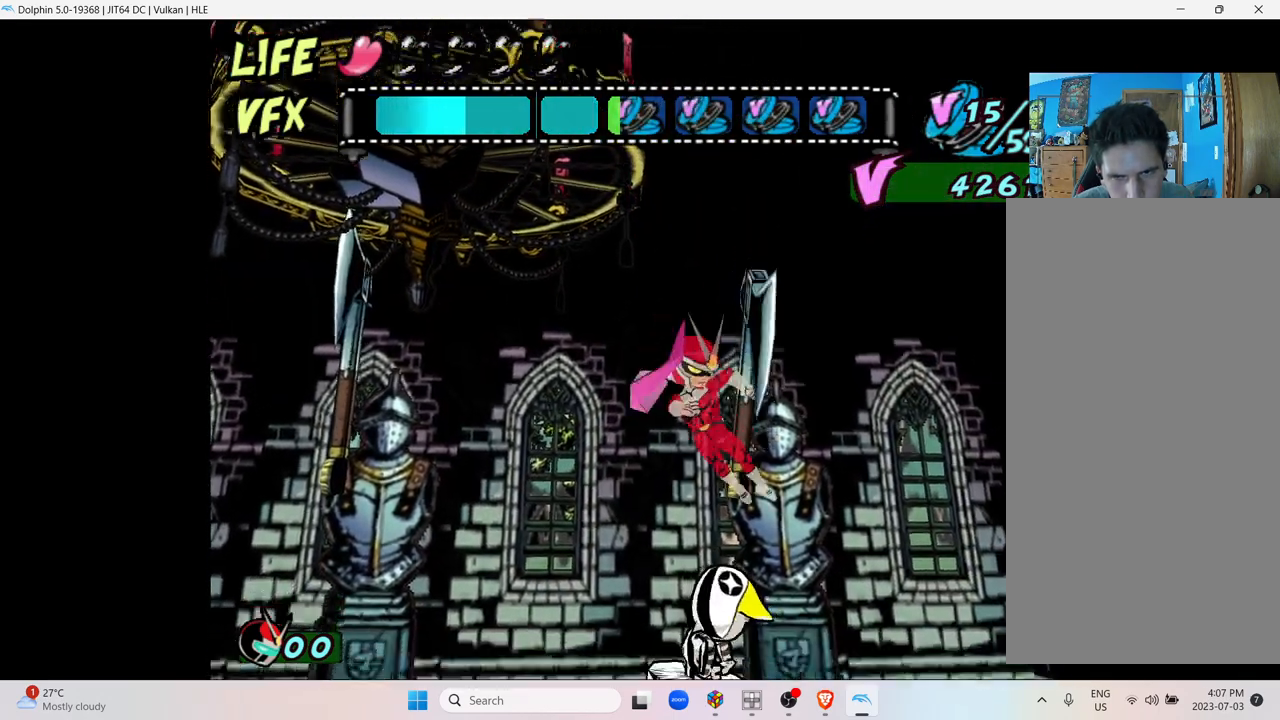
{"buttons": [], "left_stick": "left", "right_stick": "center", "events": [[17, "left_stick", "left"]]}
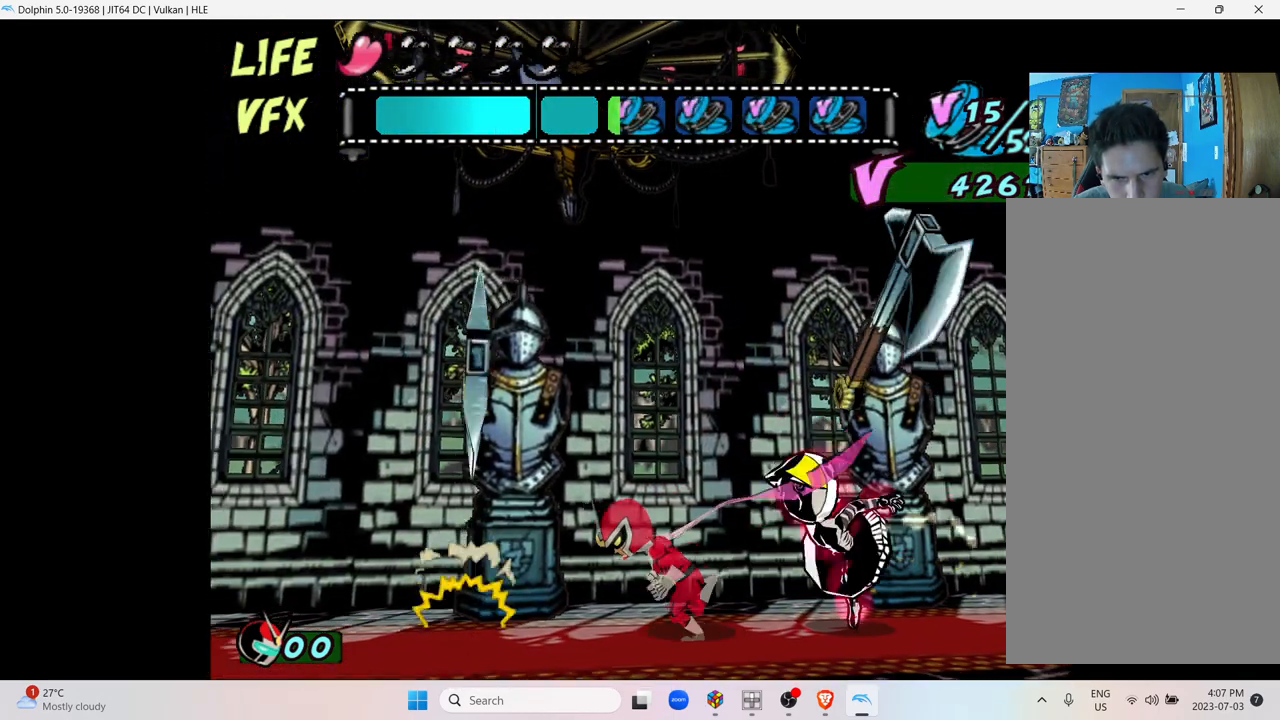
{"buttons": [], "left_stick": "right", "right_stick": "center", "events": [[67, "left_stick", "center"], [417, "left_stick", "right"]]}
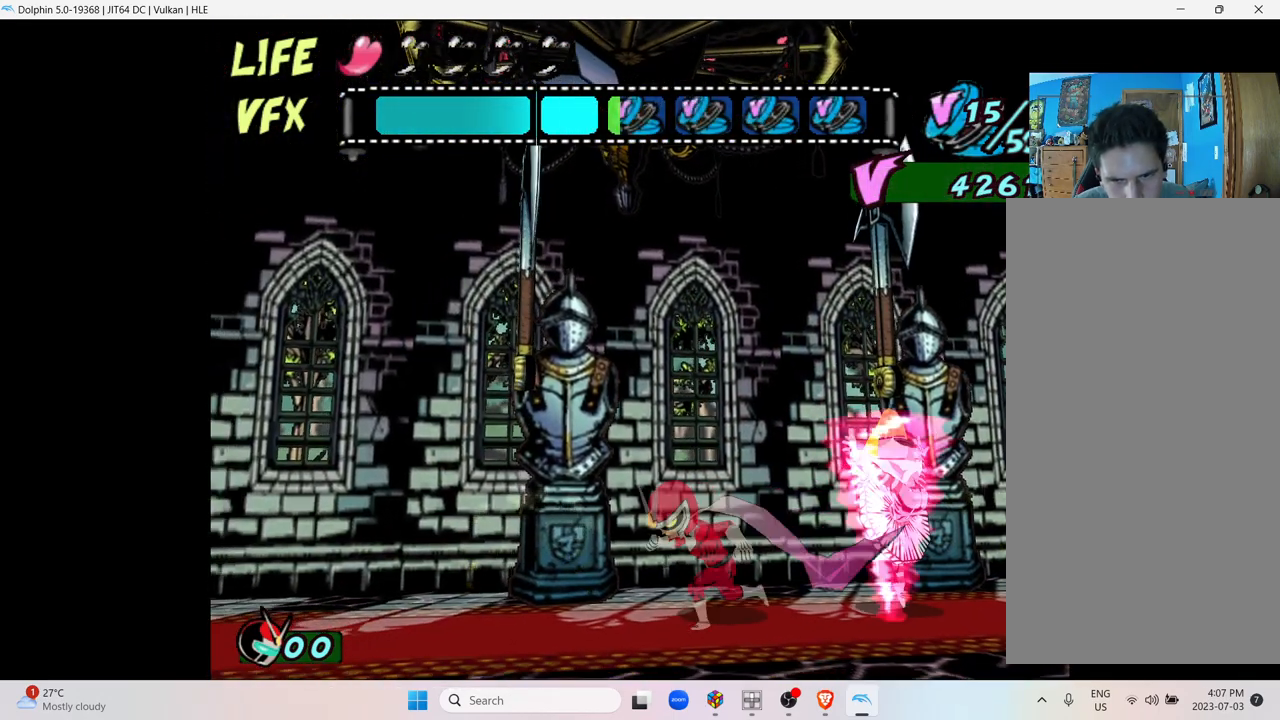
{"buttons": [], "left_stick": "center", "right_stick": "center", "events": [[100, "left_stick", "center"]]}
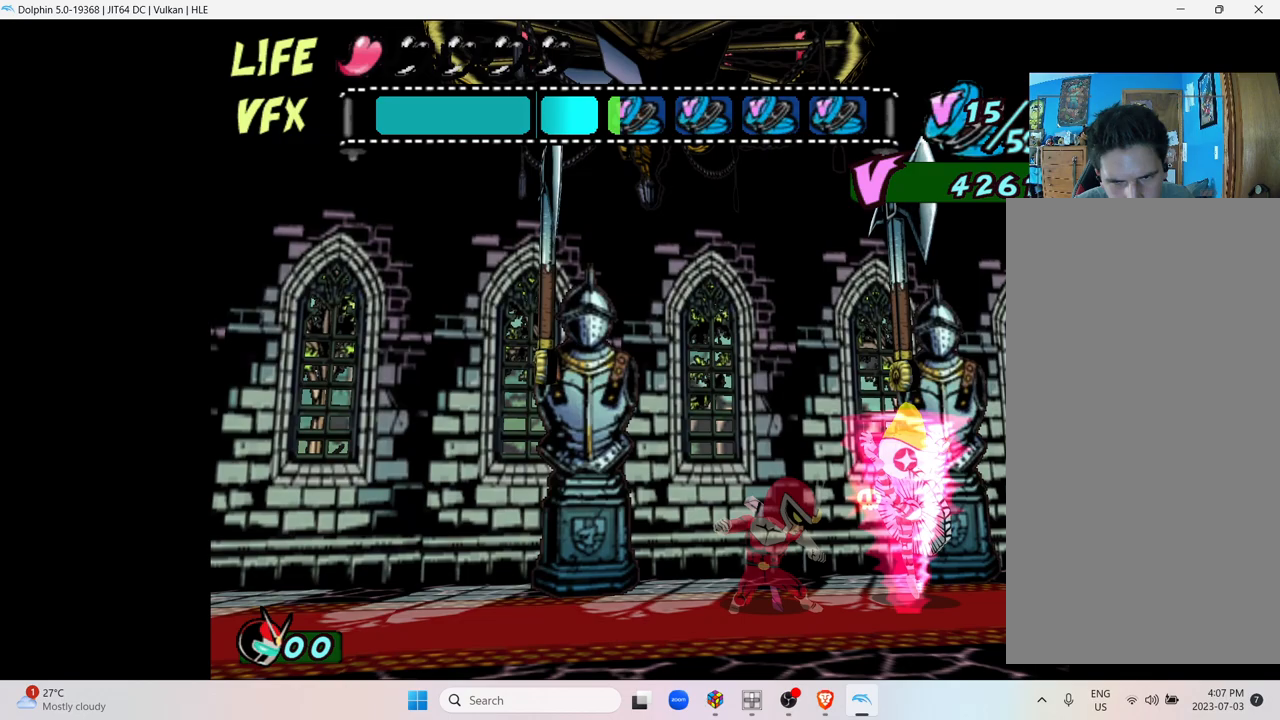
{"buttons": ["A"], "left_stick": "center", "right_stick": "center", "events": [[267, "A", "down"]]}
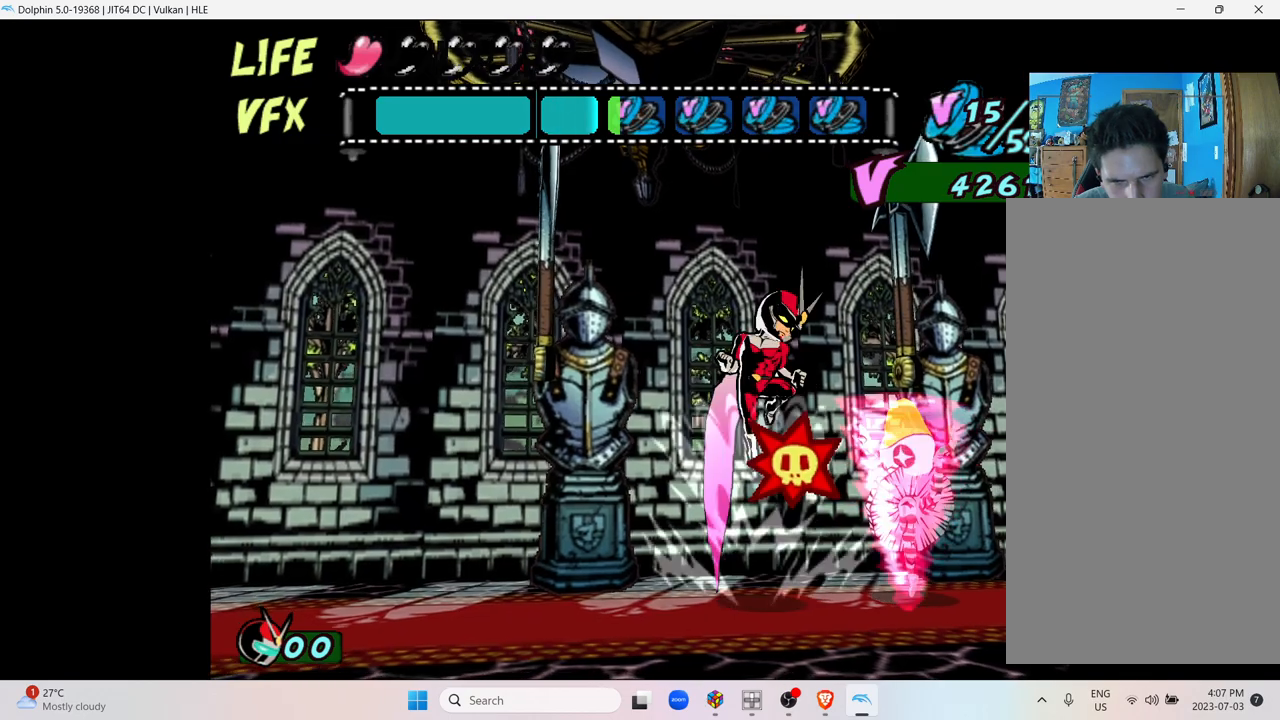
{"buttons": [], "left_stick": "center", "right_stick": "center", "events": [[167, "A", "up"]]}
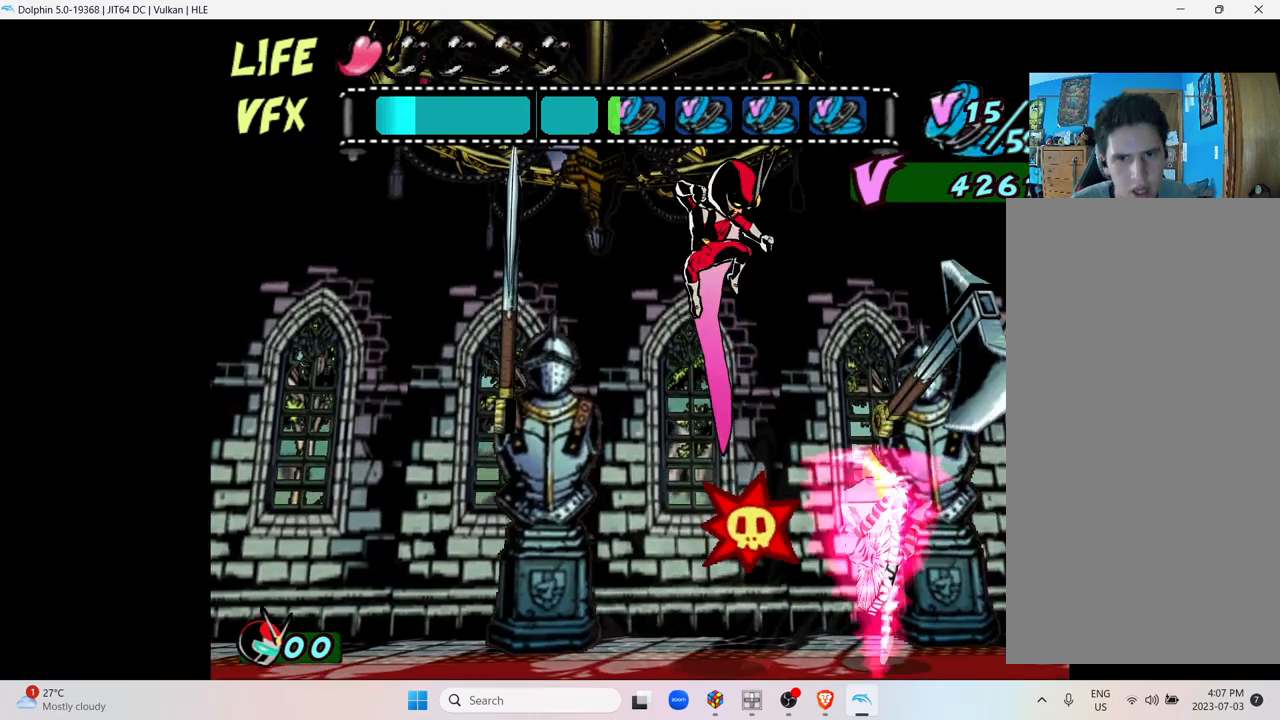
{"buttons": ["A"], "left_stick": "center", "right_stick": "center", "events": [[150, "A", "down"]]}
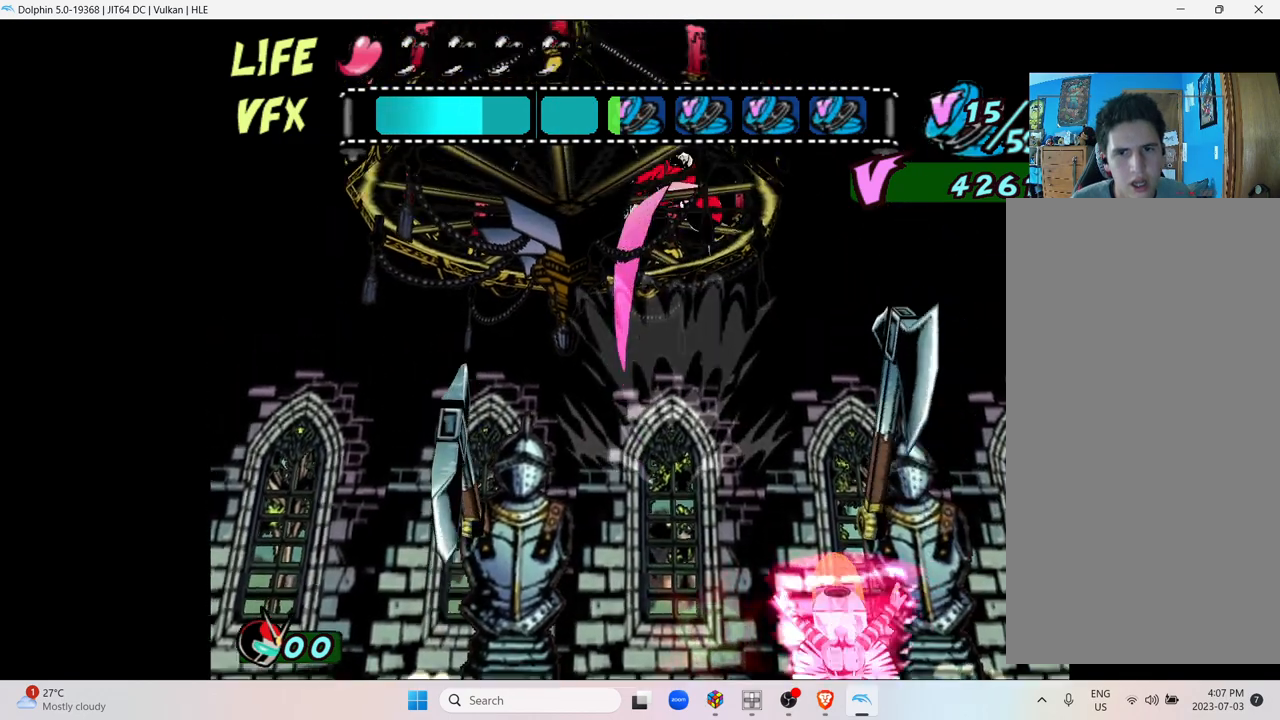
{"buttons": [], "left_stick": "center", "right_stick": "center", "events": [[450, "A", "up"]]}
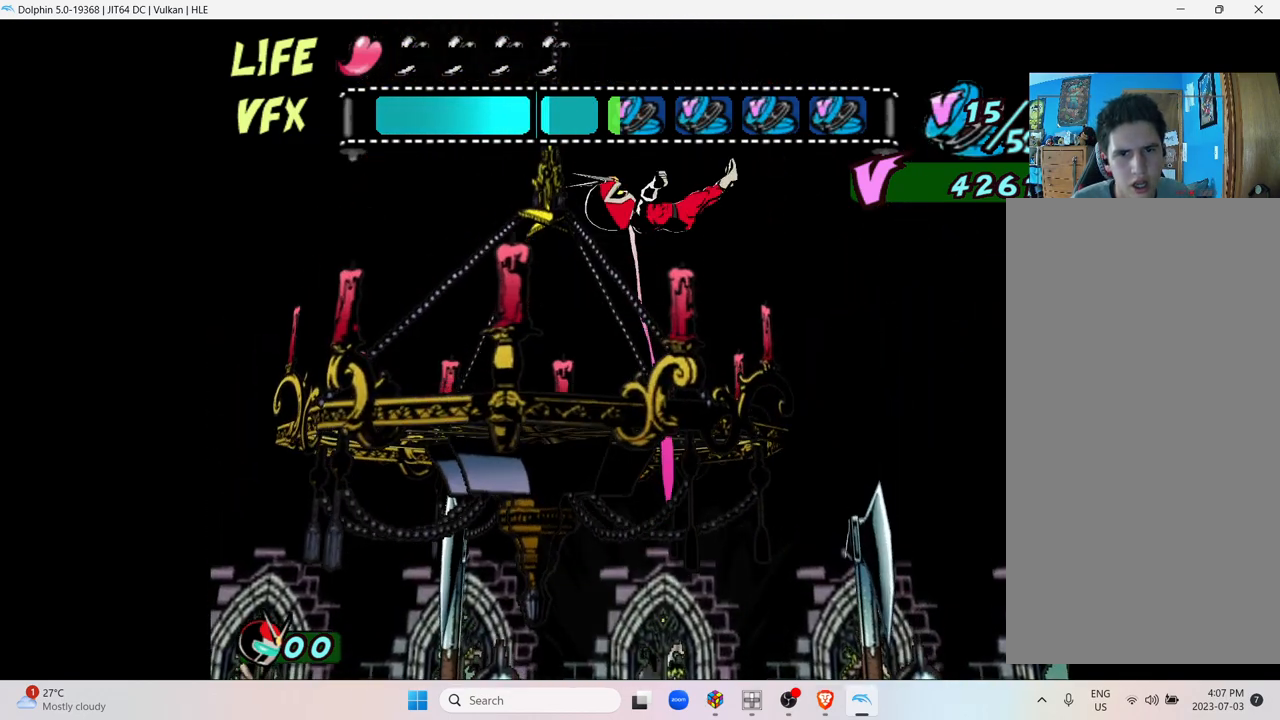
{"buttons": [], "left_stick": "down", "right_stick": "center", "events": [[367, "left_stick", "down"]]}
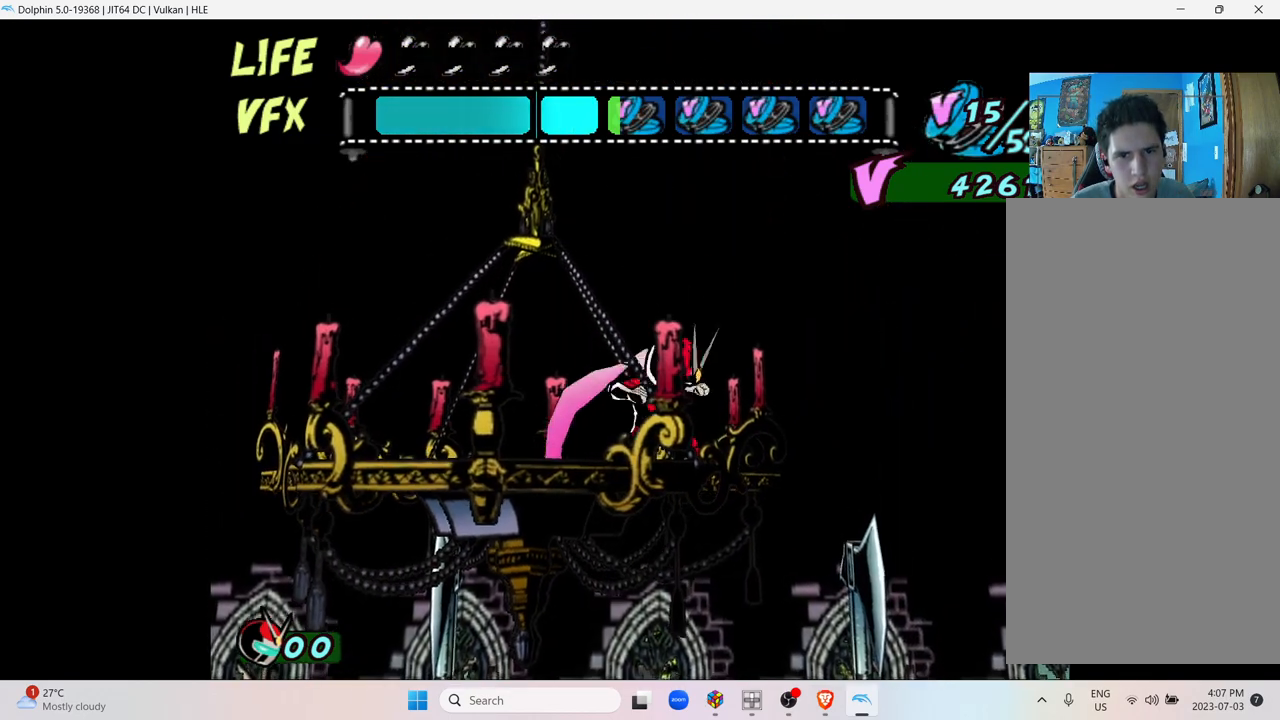
{"buttons": [], "left_stick": "center", "right_stick": "center", "events": [[467, "left_stick", "center"]]}
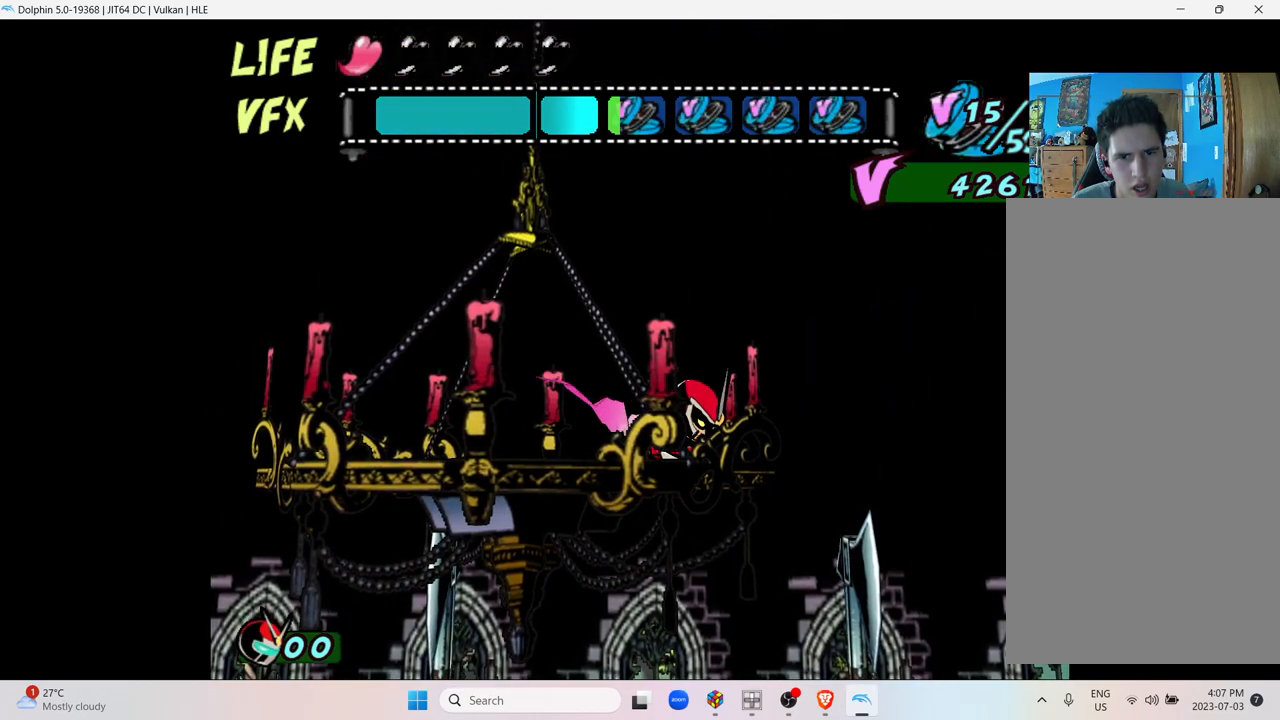
{"buttons": [], "left_stick": "down", "right_stick": "center", "events": [[117, "left_stick", "down"]]}
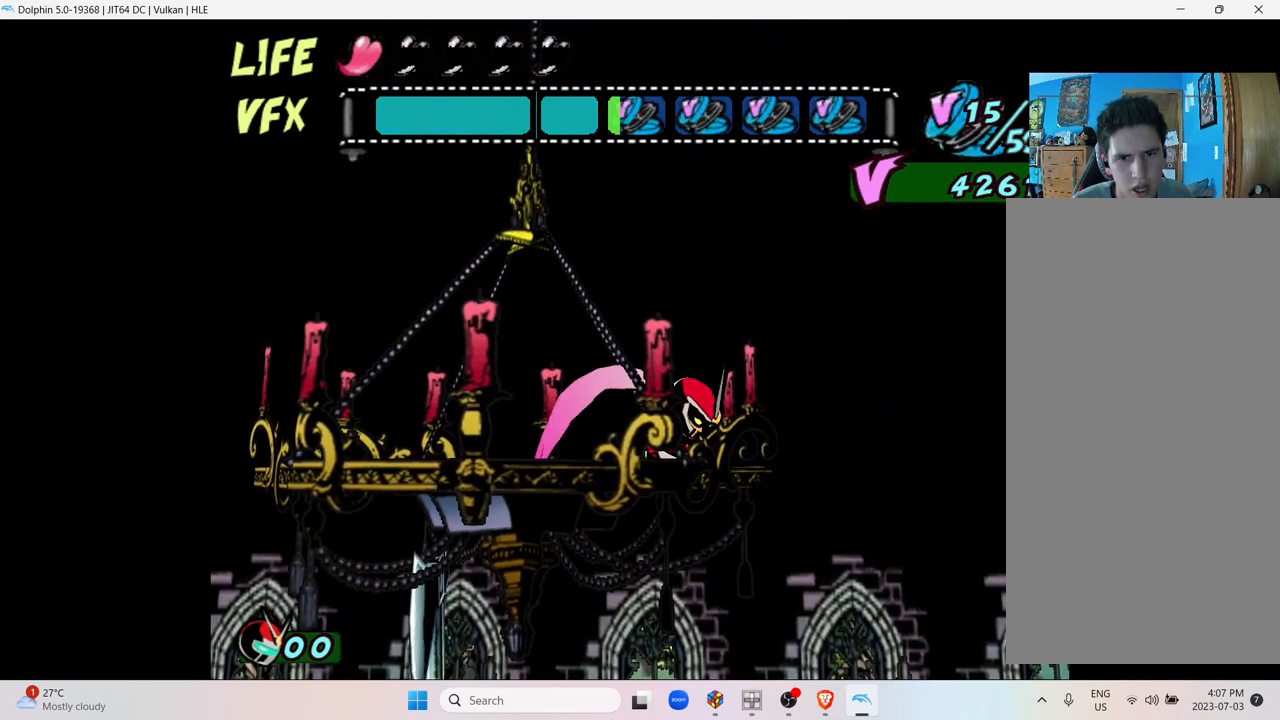
{"buttons": [], "left_stick": "right", "right_stick": "center", "events": [[50, "left_stick", "center"], [200, "left_stick", "right"]]}
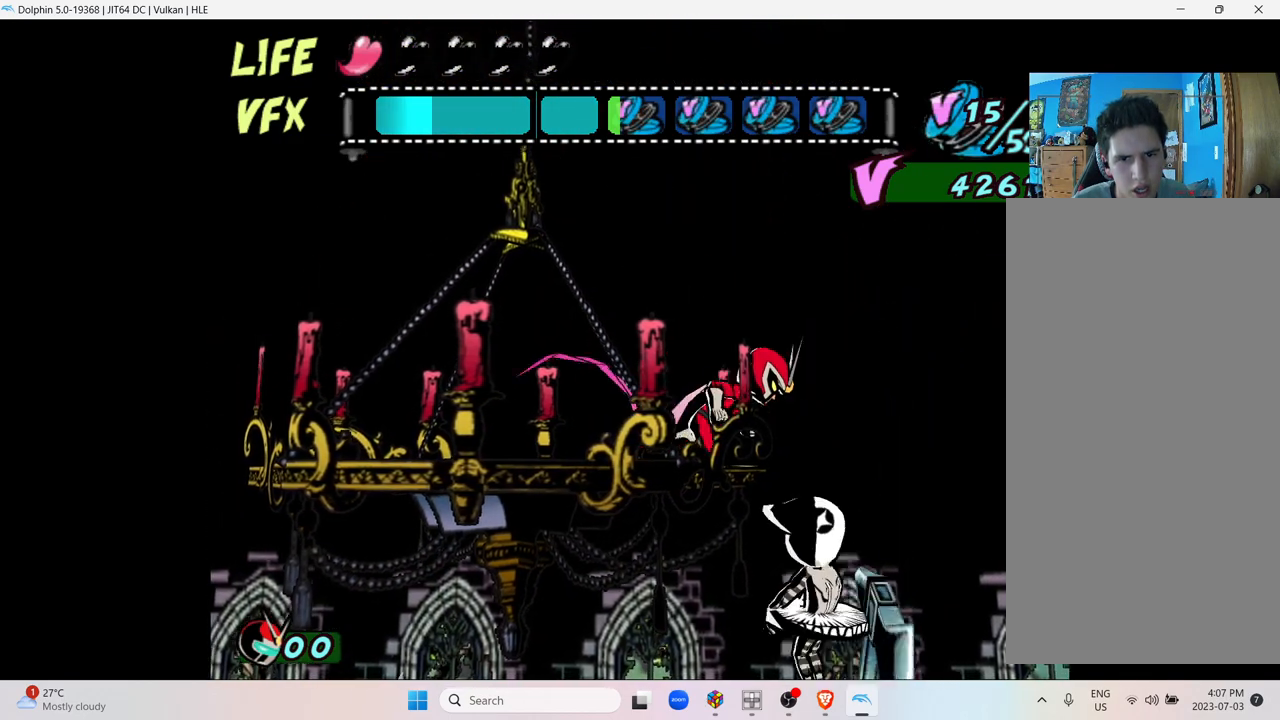
{"buttons": [], "left_stick": "center", "right_stick": "center", "events": [[233, "left_stick", "center"], [350, "X", "down"], [467, "X", "up"]]}
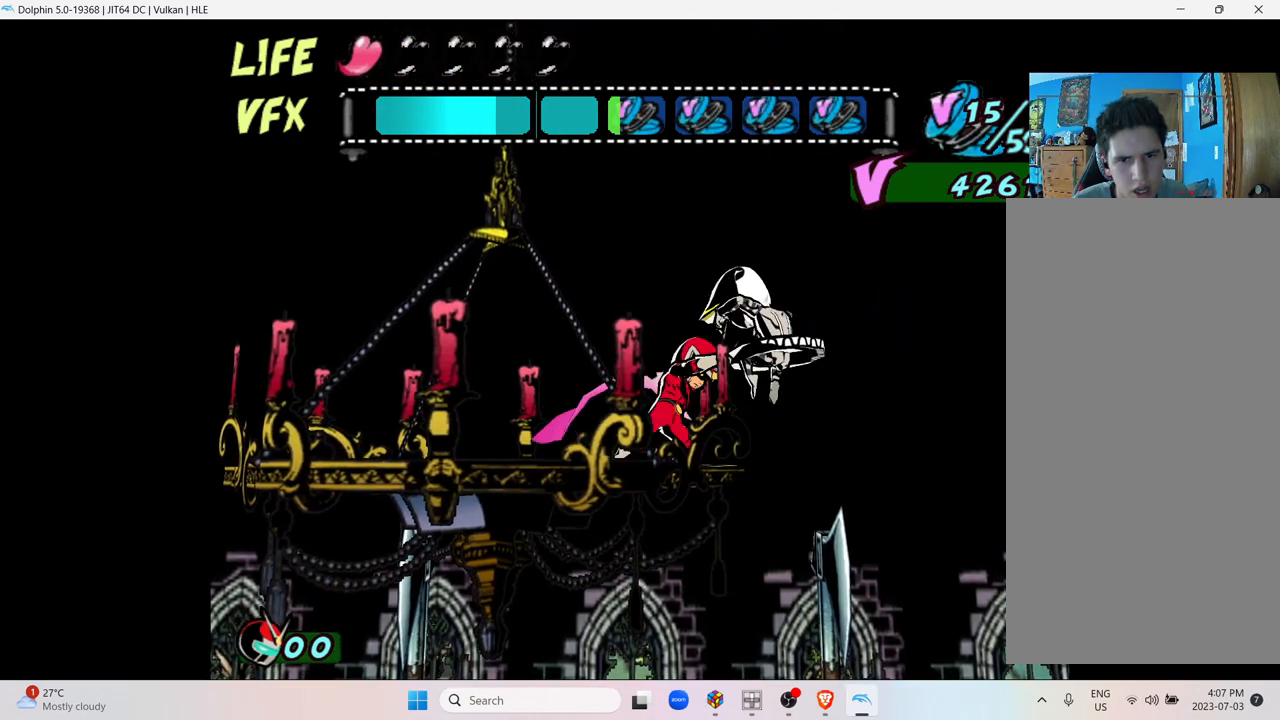
{"buttons": ["X"], "left_stick": "center", "right_stick": "center", "events": [[50, "X", "down"], [200, "X", "up"], [250, "X", "down"], [400, "X", "up"], [467, "X", "down"]]}
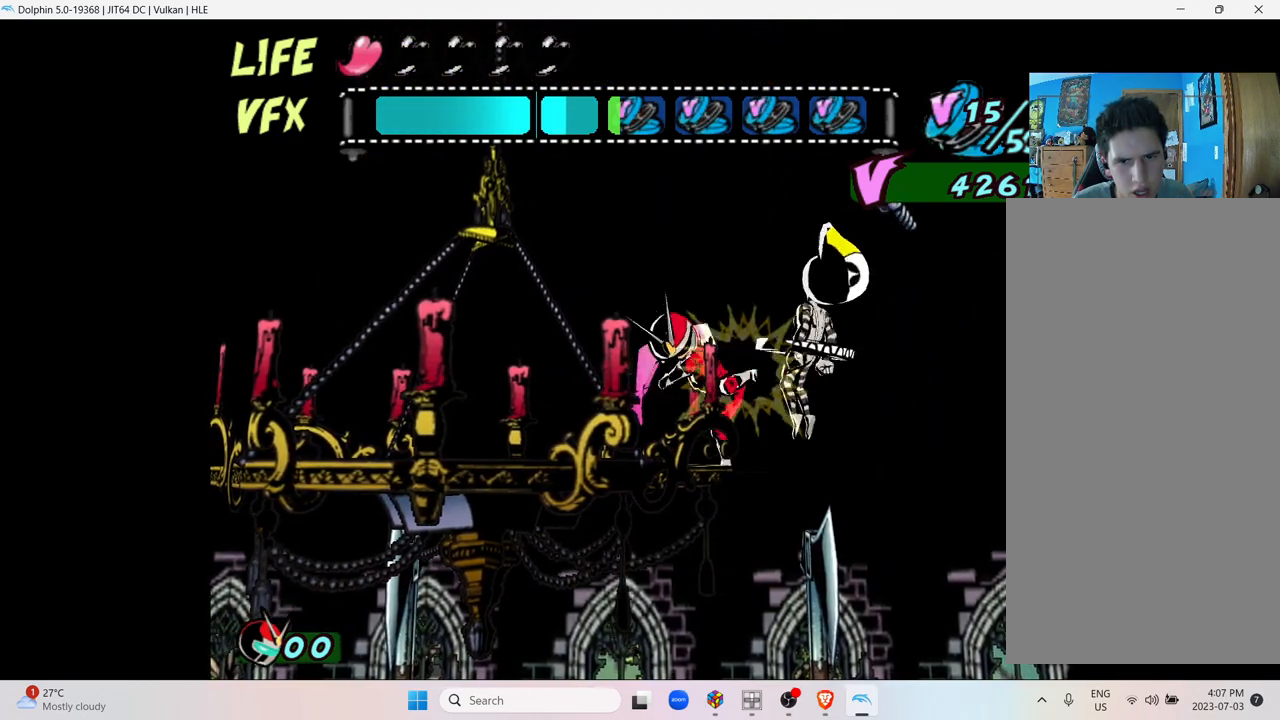
{"buttons": ["X"], "left_stick": "center", "right_stick": "center", "events": [[117, "X", "up"], [200, "X", "down"], [317, "X", "up"], [400, "X", "down"]]}
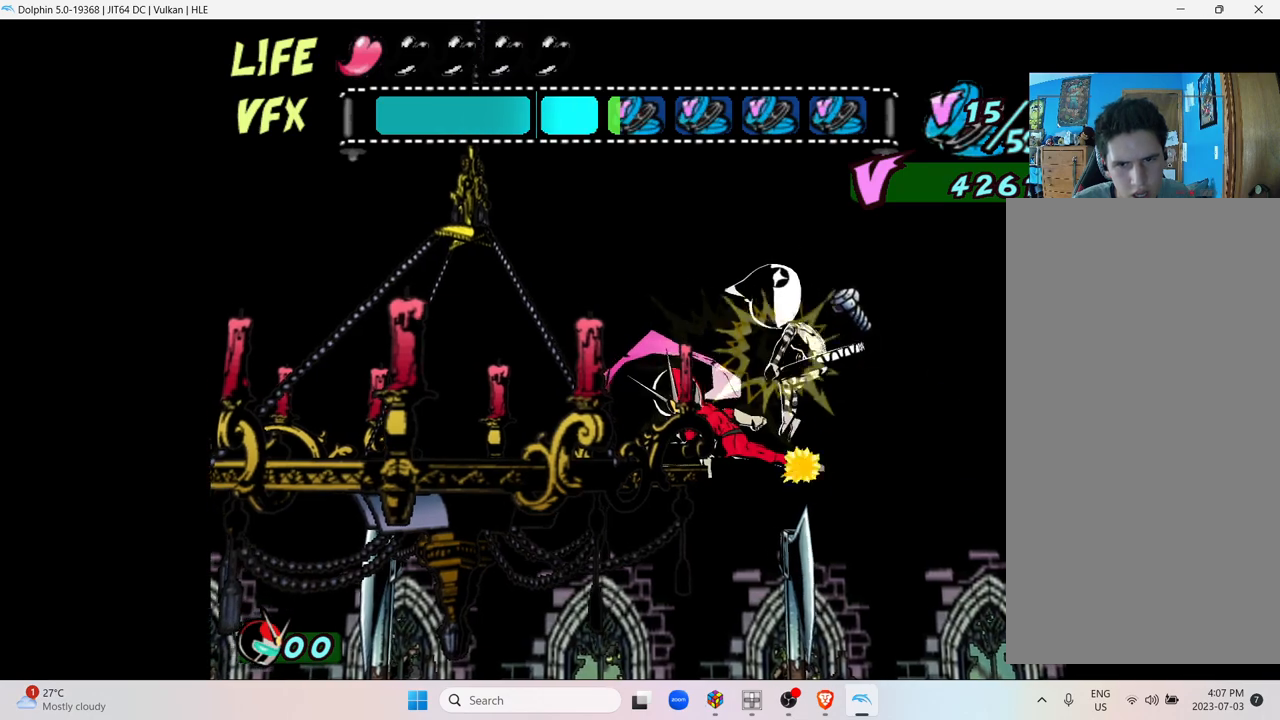
{"buttons": ["X"], "left_stick": "center", "right_stick": "center", "events": [[50, "X", "up"], [117, "X", "down"], [300, "X", "up"], [450, "X", "down"]]}
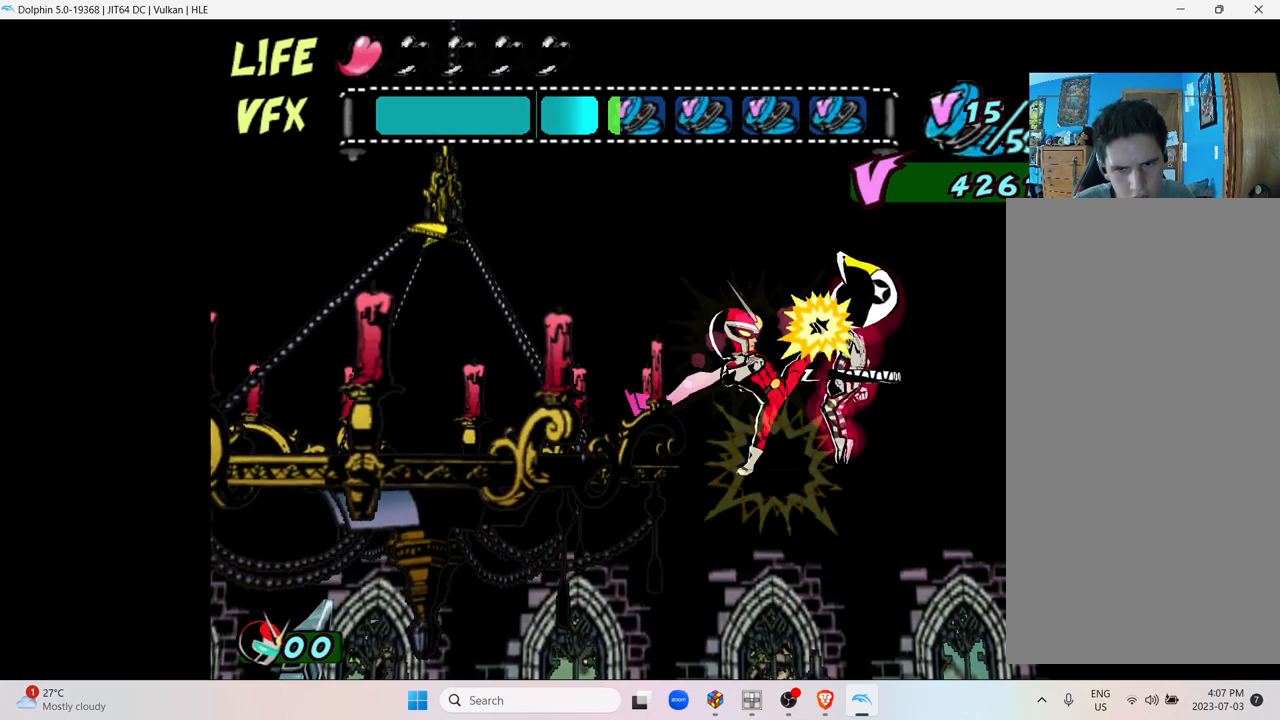
{"buttons": [], "left_stick": "center", "right_stick": "center", "events": [[117, "X", "up"], [200, "X", "down"], [350, "X", "up"]]}
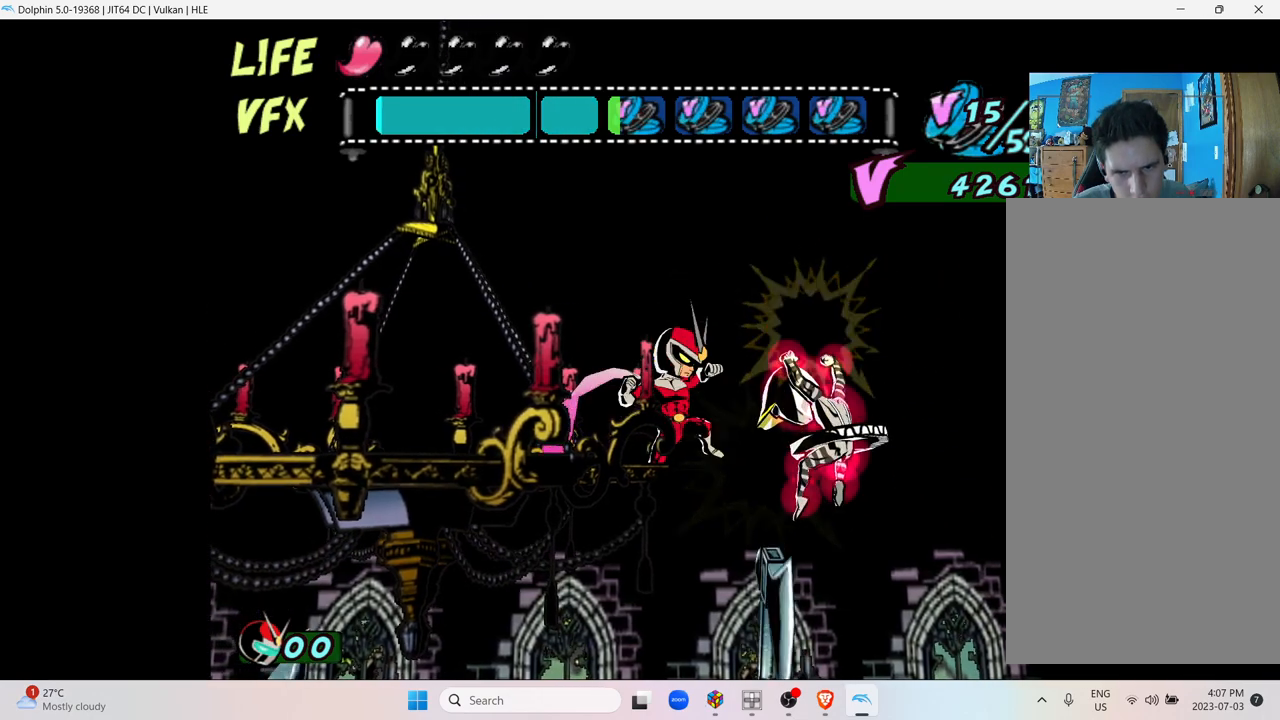
{"buttons": [], "left_stick": "left", "right_stick": "center", "events": [[400, "left_stick", "left"]]}
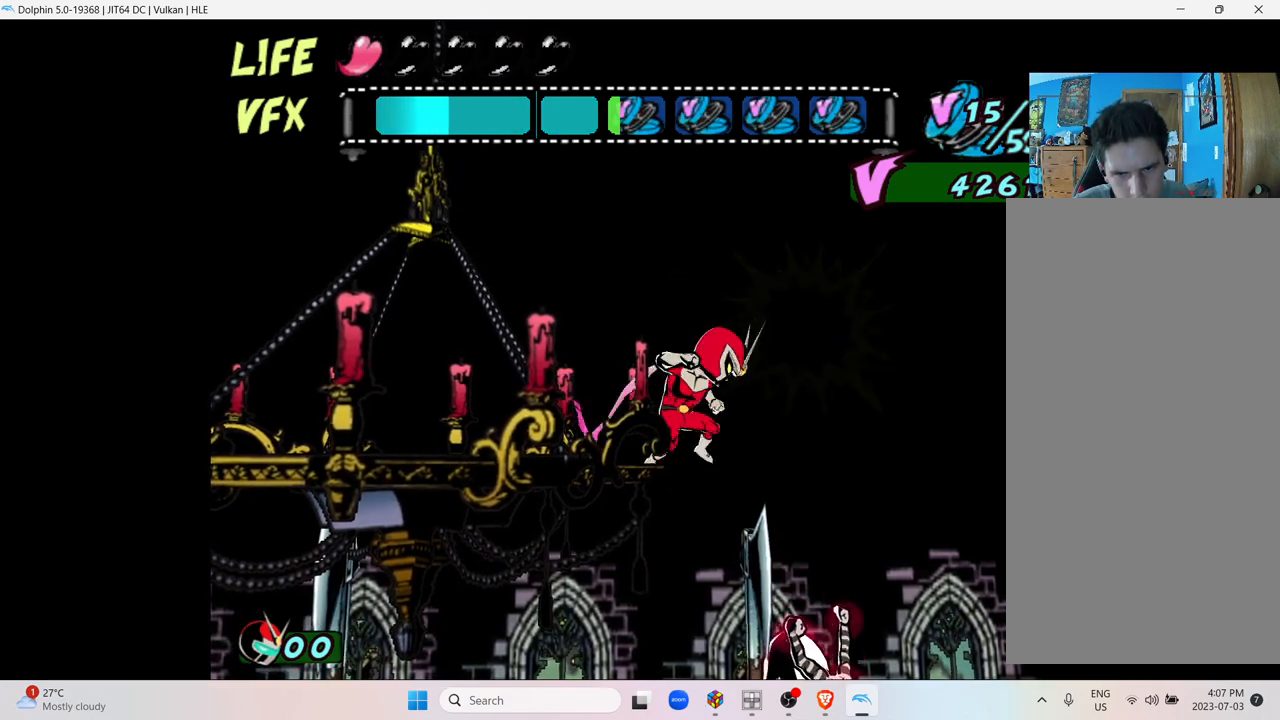
{"buttons": [], "left_stick": "left", "right_stick": "center", "events": []}
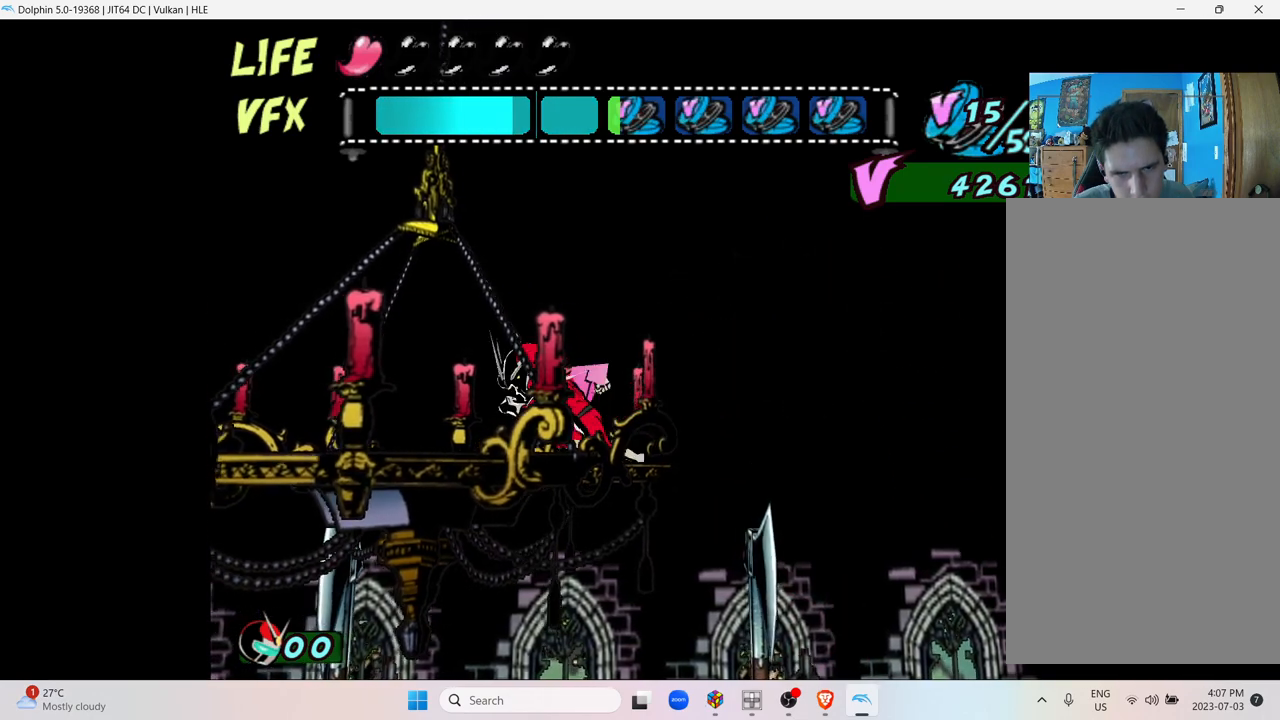
{"buttons": [], "left_stick": "right", "right_stick": "center", "events": [[100, "left_stick", "center"], [350, "left_stick", "right"]]}
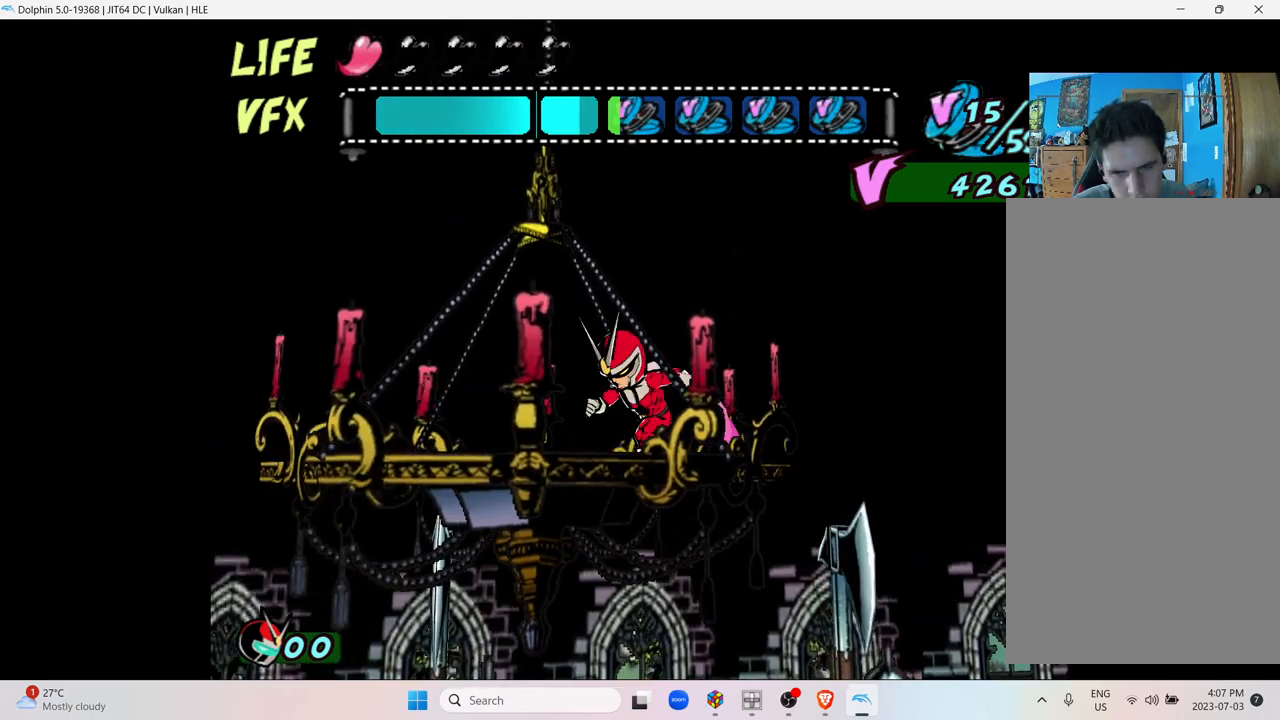
{"buttons": [], "left_stick": "center", "right_stick": "center", "events": [[17, "left_stick", "center"]]}
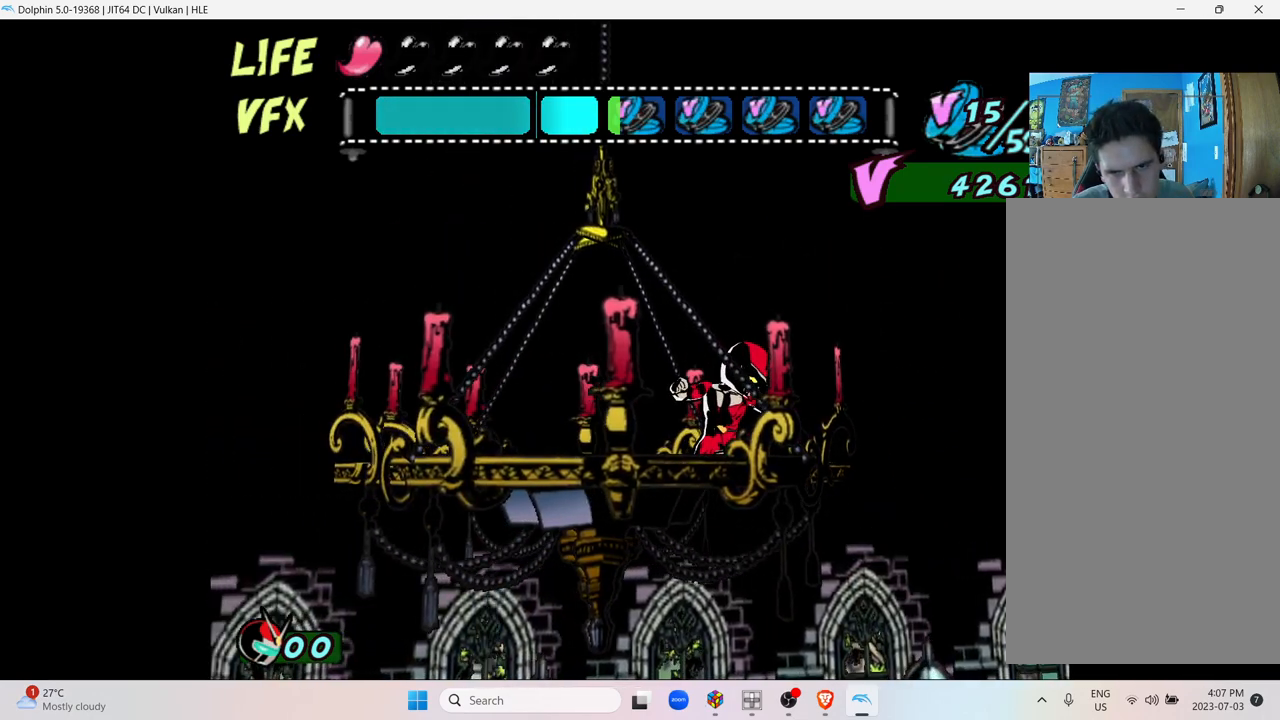
{"buttons": [], "left_stick": "center", "right_stick": "center", "events": [[150, "left_stick", "right"], [317, "left_stick", "center"]]}
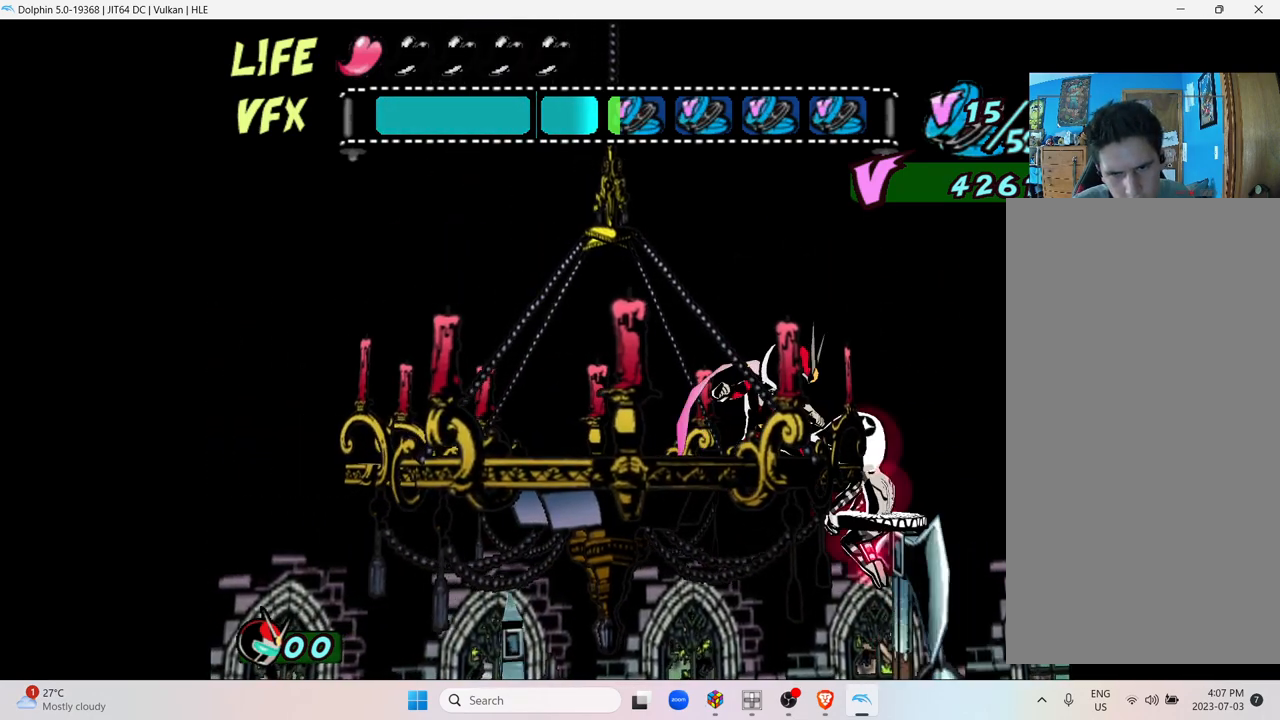
{"buttons": ["X"], "left_stick": "center", "right_stick": "center", "events": [[200, "X", "down"], [267, "X", "up"], [400, "X", "down"]]}
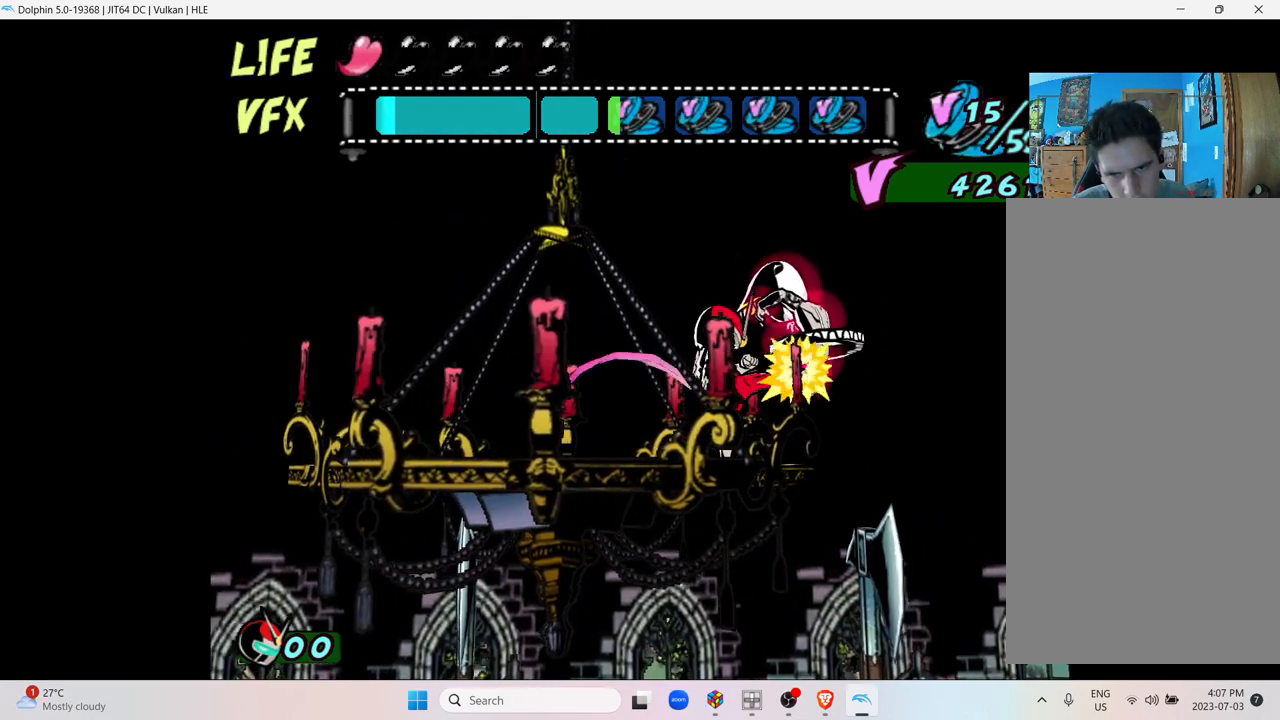
{"buttons": [], "left_stick": "center", "right_stick": "center", "events": [[50, "X", "up"], [117, "X", "down"], [250, "X", "up"], [317, "X", "down"], [467, "X", "up"]]}
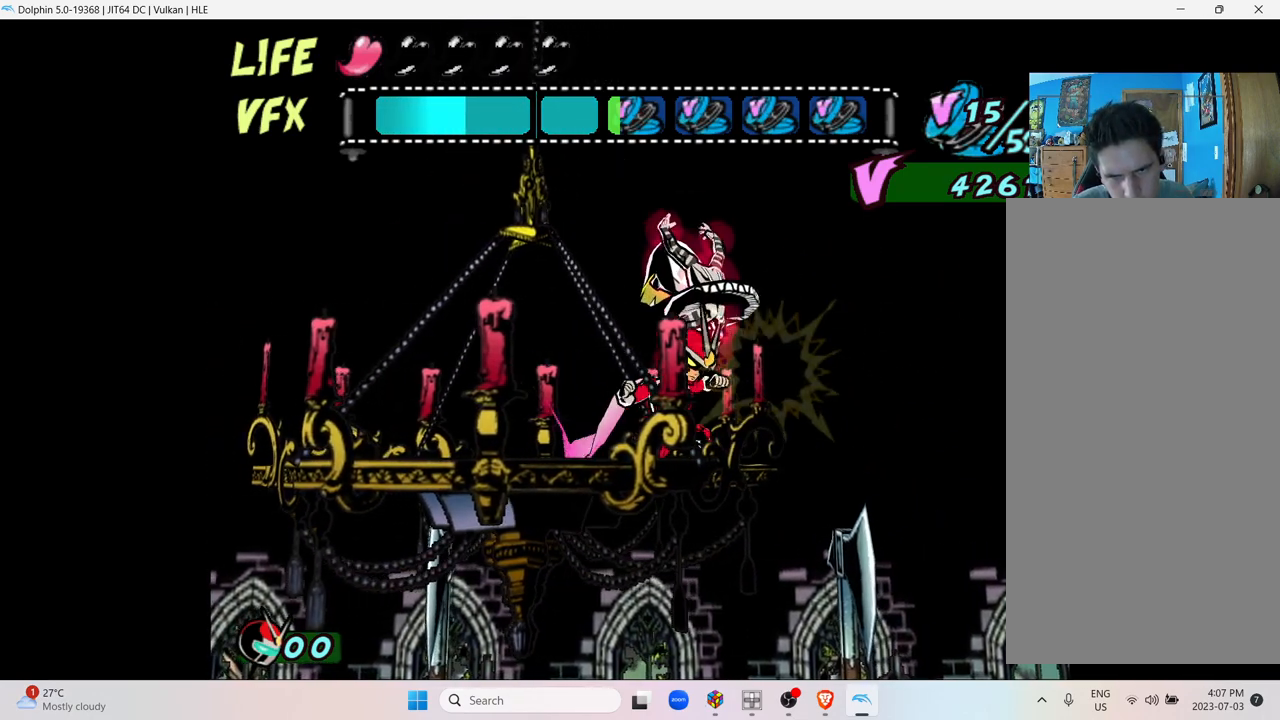
{"buttons": ["X"], "left_stick": "center", "right_stick": "center", "events": [[167, "X", "down"], [267, "X", "up"], [417, "X", "down"]]}
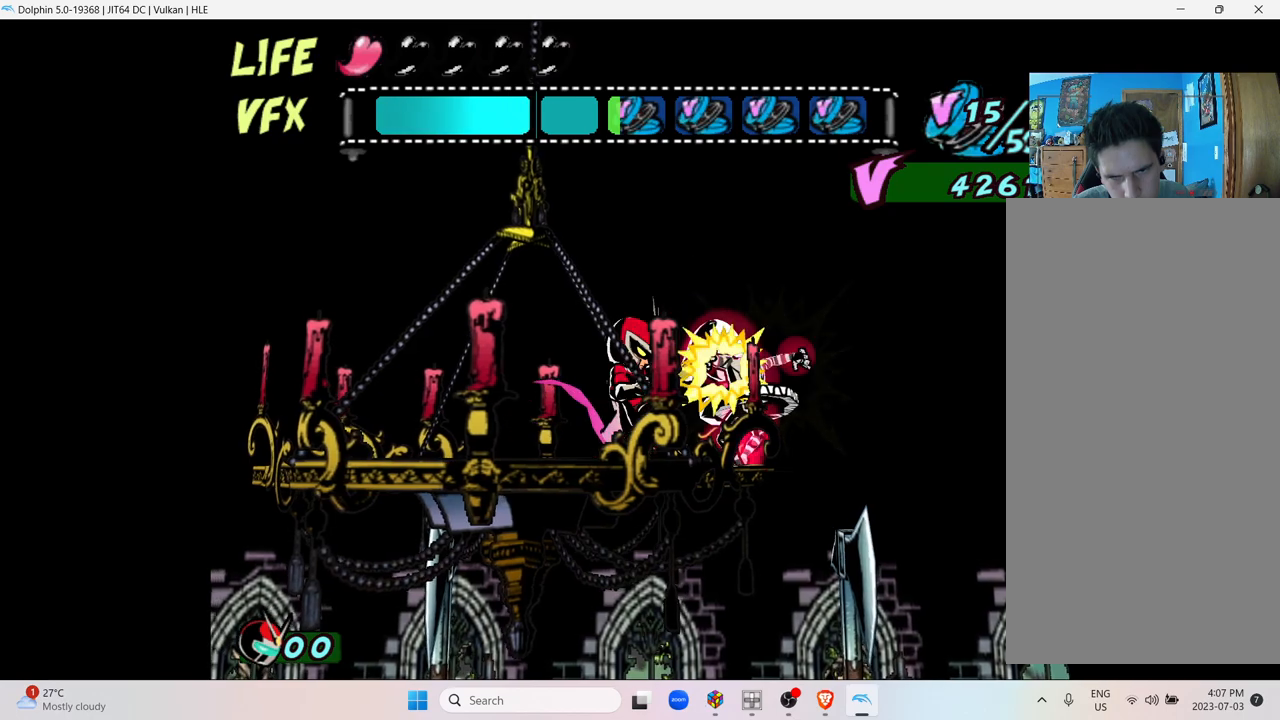
{"buttons": ["X"], "left_stick": "center", "right_stick": "center", "events": [[50, "X", "up"], [150, "X", "down"], [300, "X", "up"], [367, "X", "down"]]}
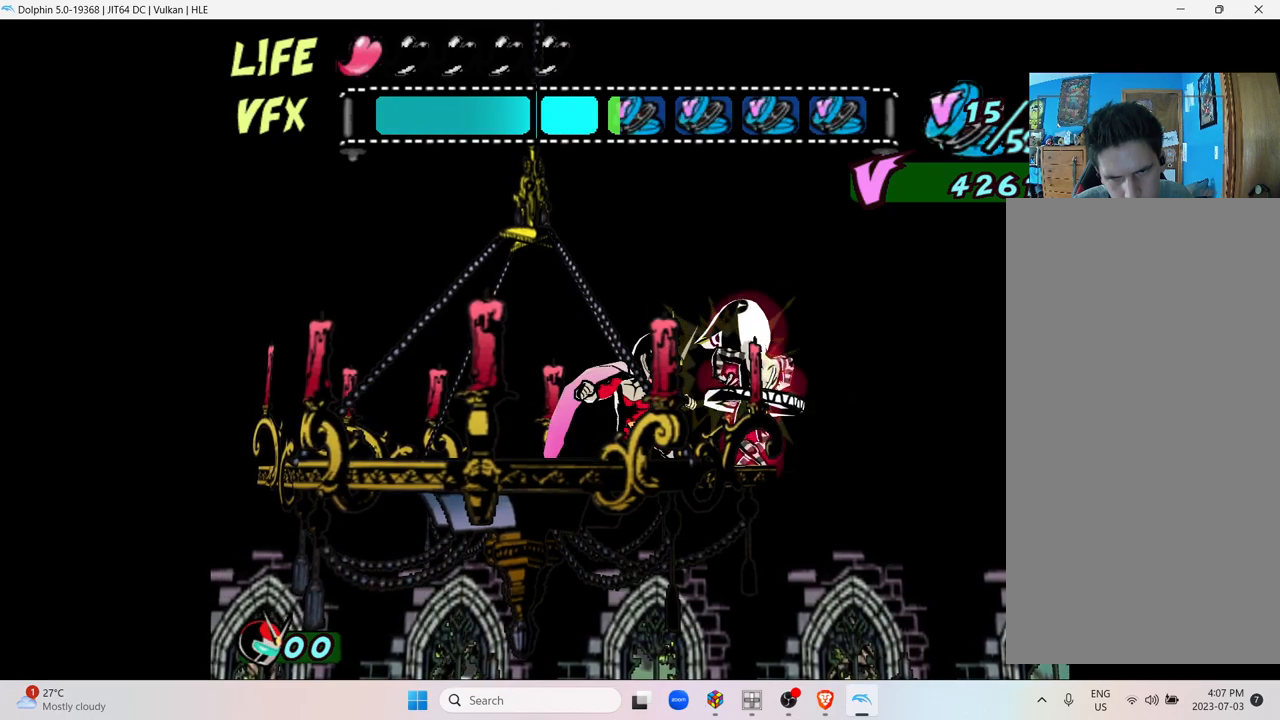
{"buttons": ["X"], "left_stick": "center", "right_stick": "center", "events": [[50, "X", "up"], [150, "X", "down"], [300, "X", "up"], [367, "X", "down"]]}
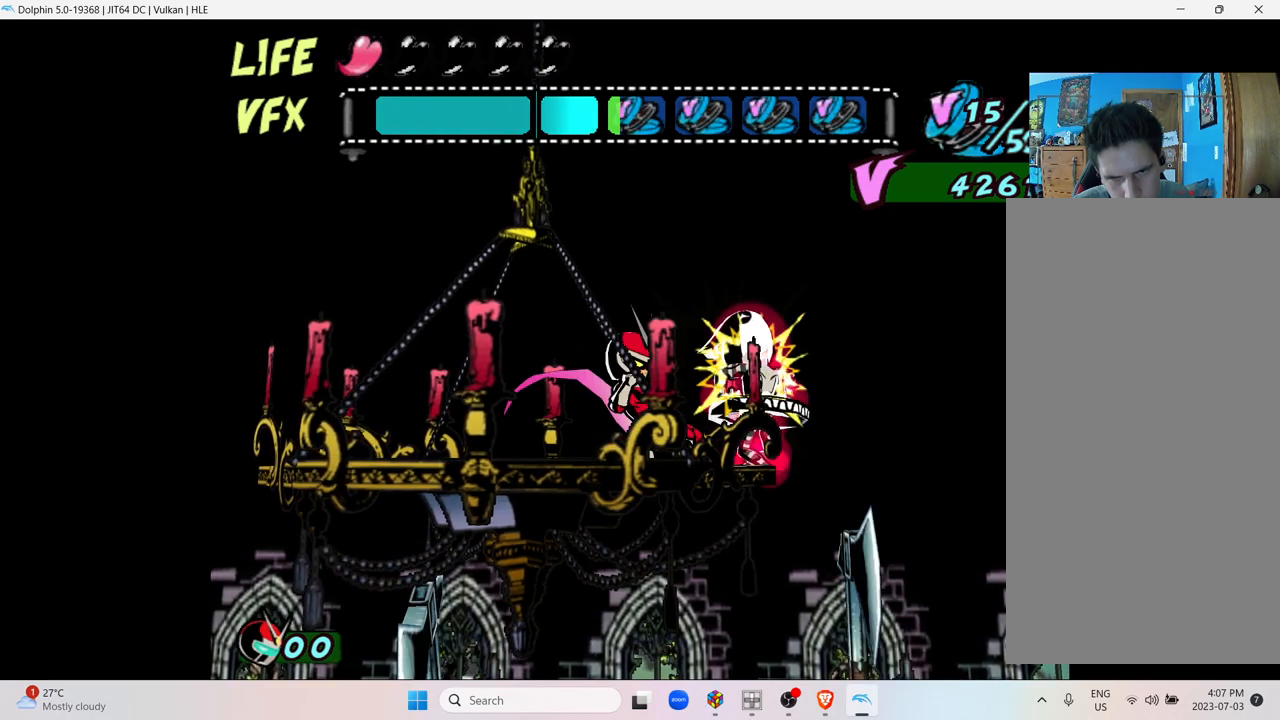
{"buttons": ["X"], "left_stick": "center", "right_stick": "center", "events": [[17, "X", "up"], [150, "X", "down"], [267, "X", "up"], [367, "X", "down"]]}
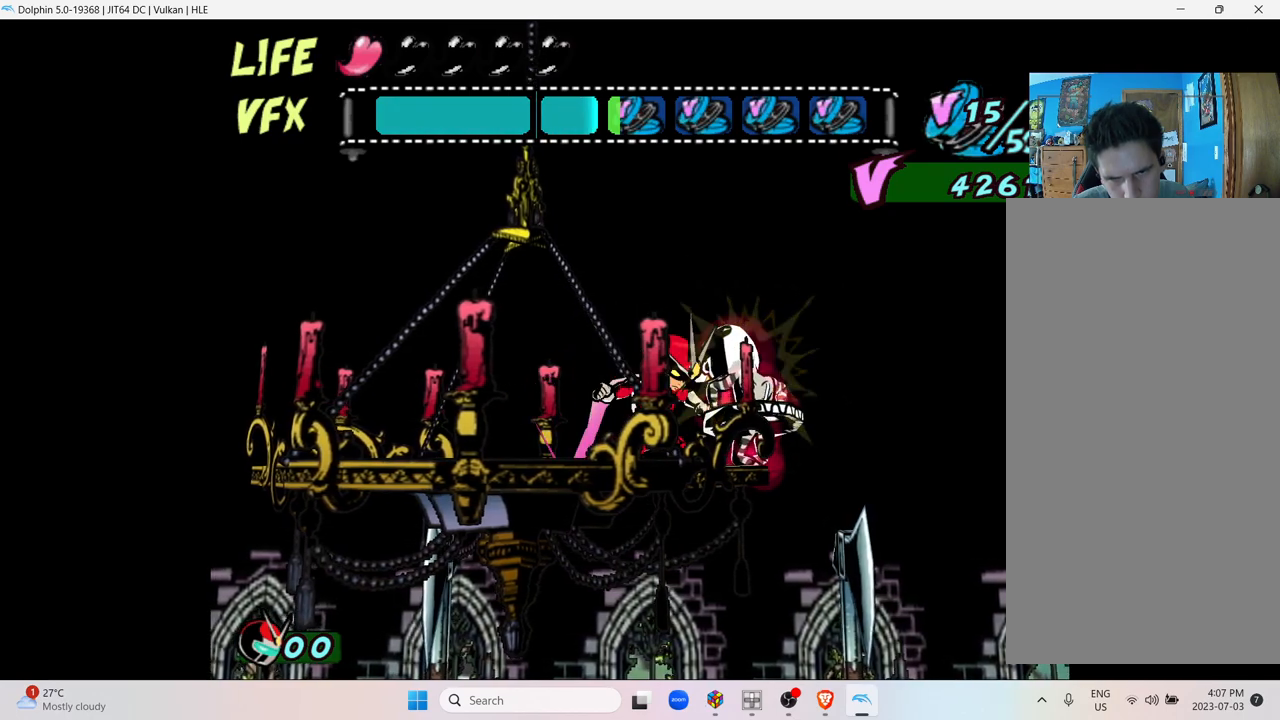
{"buttons": [], "left_stick": "down", "right_stick": "center", "events": [[17, "X", "up"], [400, "left_stick", "down"]]}